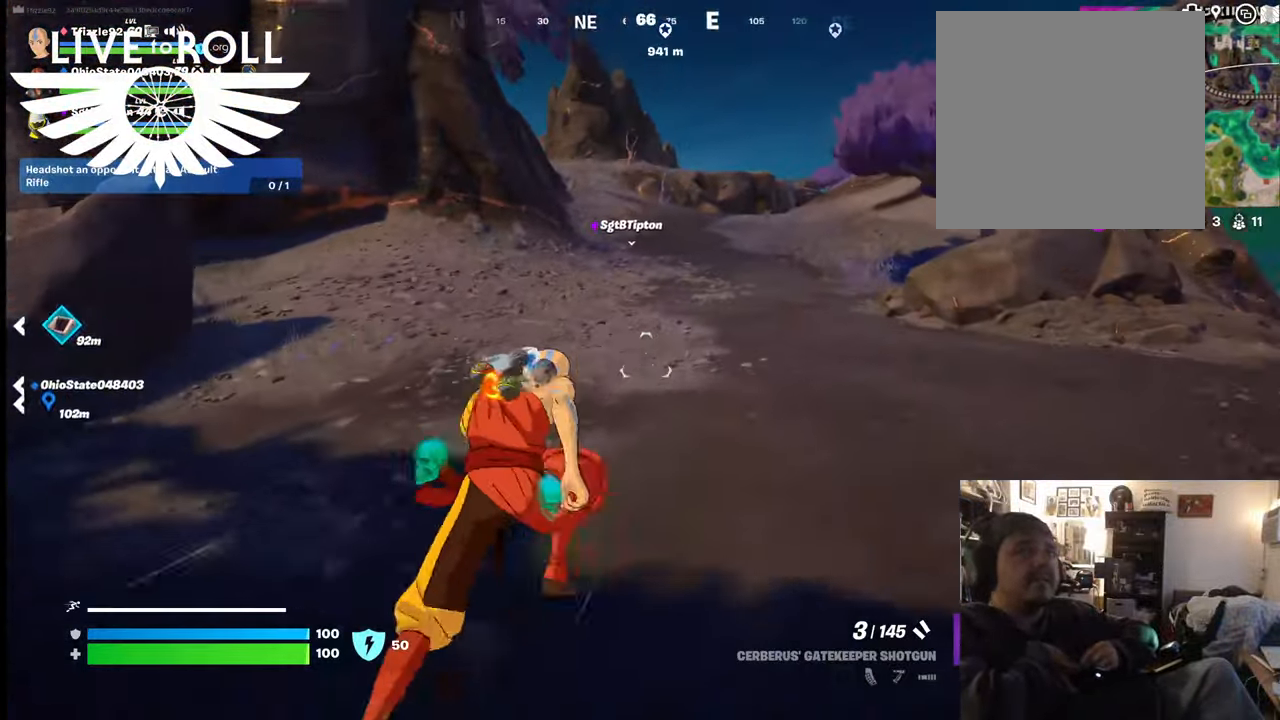
Gameplay with a controller (Xbox layout); each line is a JSON object with the inputs held at the frame after it. "events" lists button and stick changes between this image and that frame as [ms after this image, input, new state], when the widget could be followed in between.
{"buttons": [], "left_stick": "up", "right_stick": "center", "events": [[100, "L3", "up"]]}
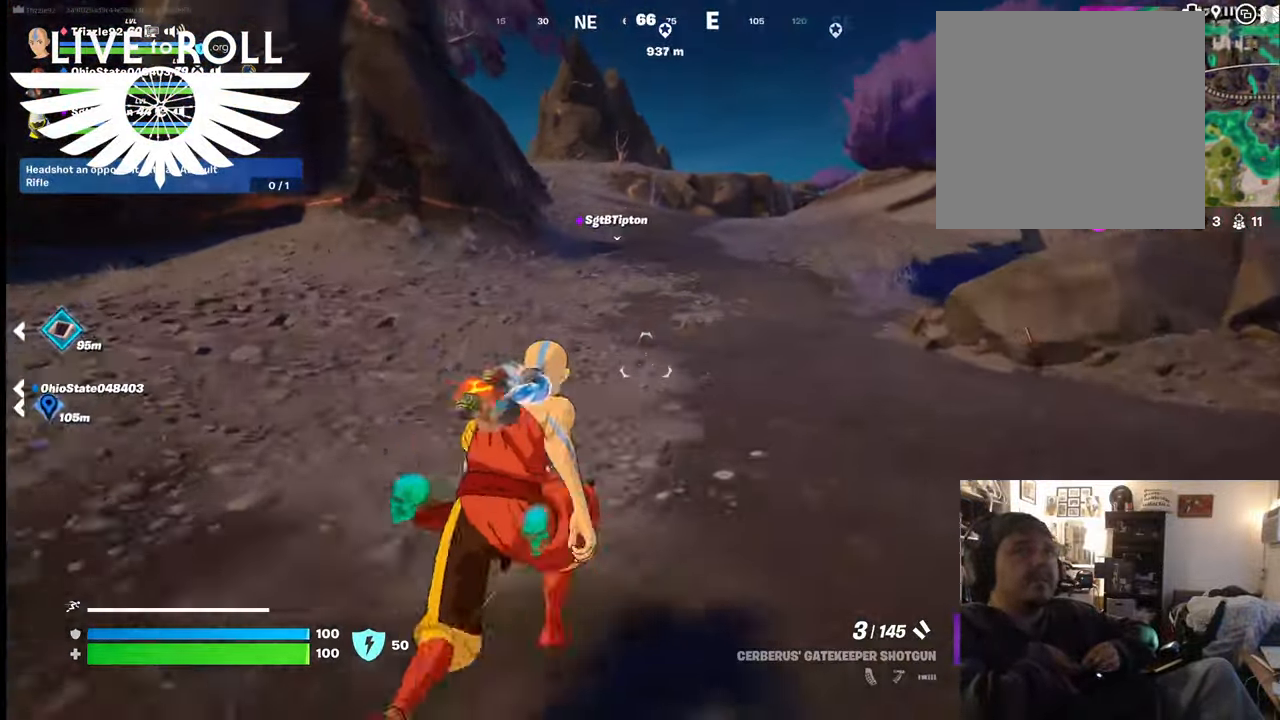
{"buttons": [], "left_stick": "up", "right_stick": "center", "events": []}
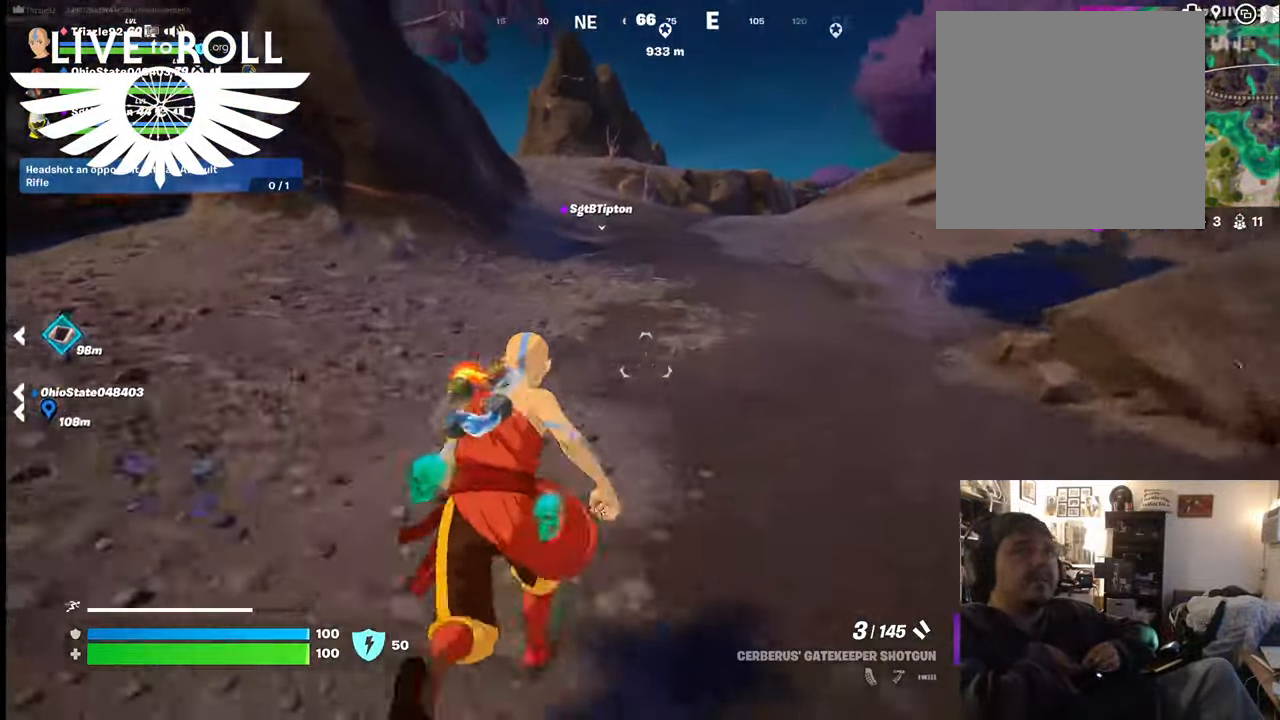
{"buttons": [], "left_stick": "up", "right_stick": "center", "events": []}
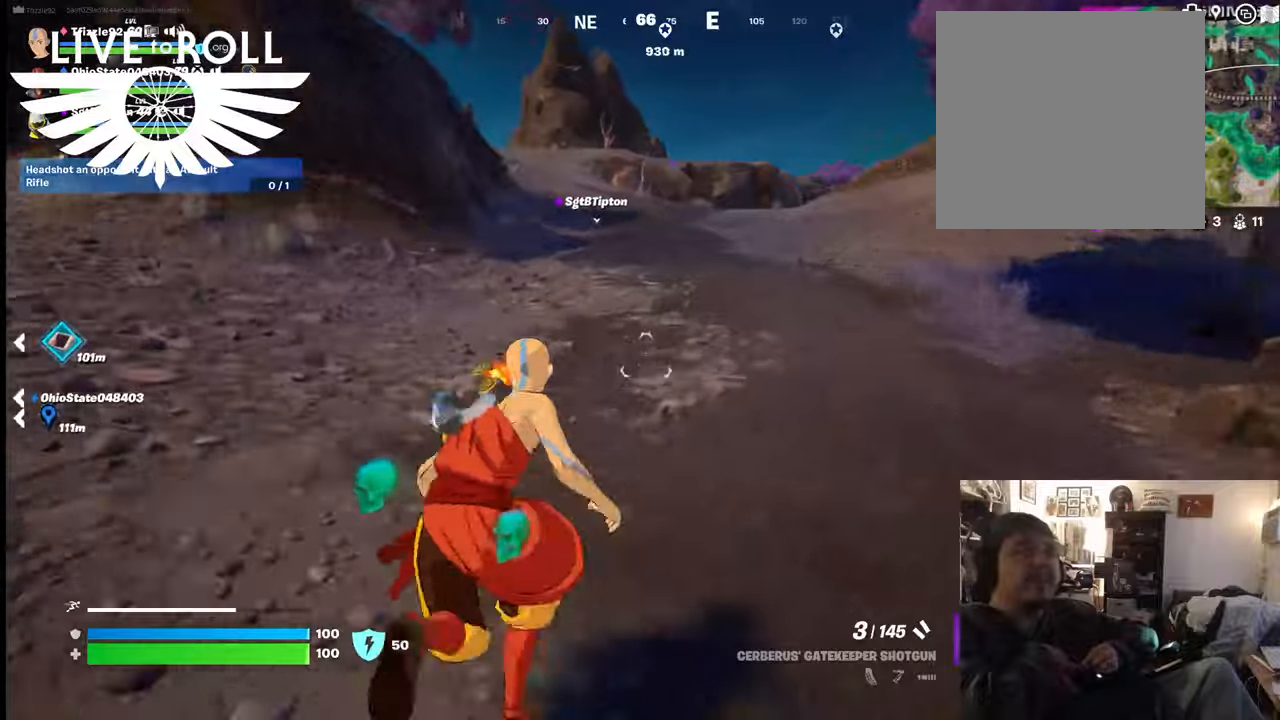
{"buttons": [], "left_stick": "up", "right_stick": "center", "events": []}
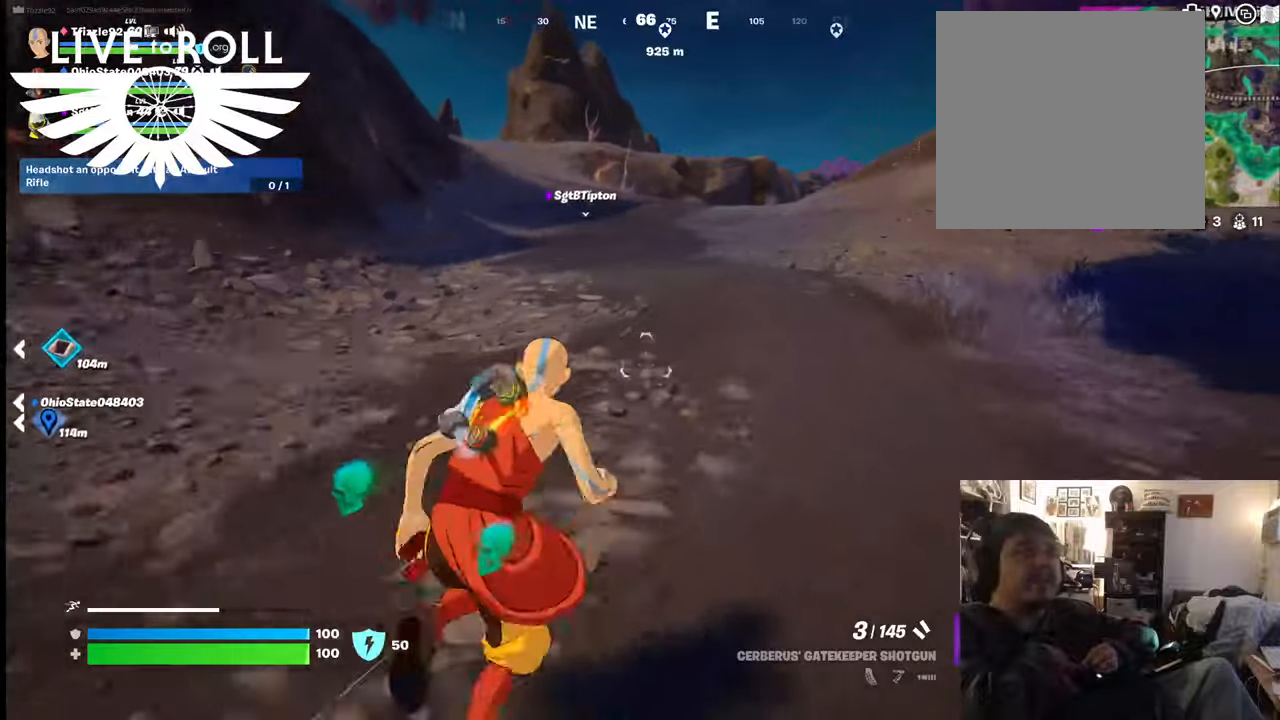
{"buttons": [], "left_stick": "right", "right_stick": "up-left", "events": [[100, "right_stick", "left"], [167, "left_stick", "up-right"], [267, "left_stick", "right"], [467, "right_stick", "up-left"]]}
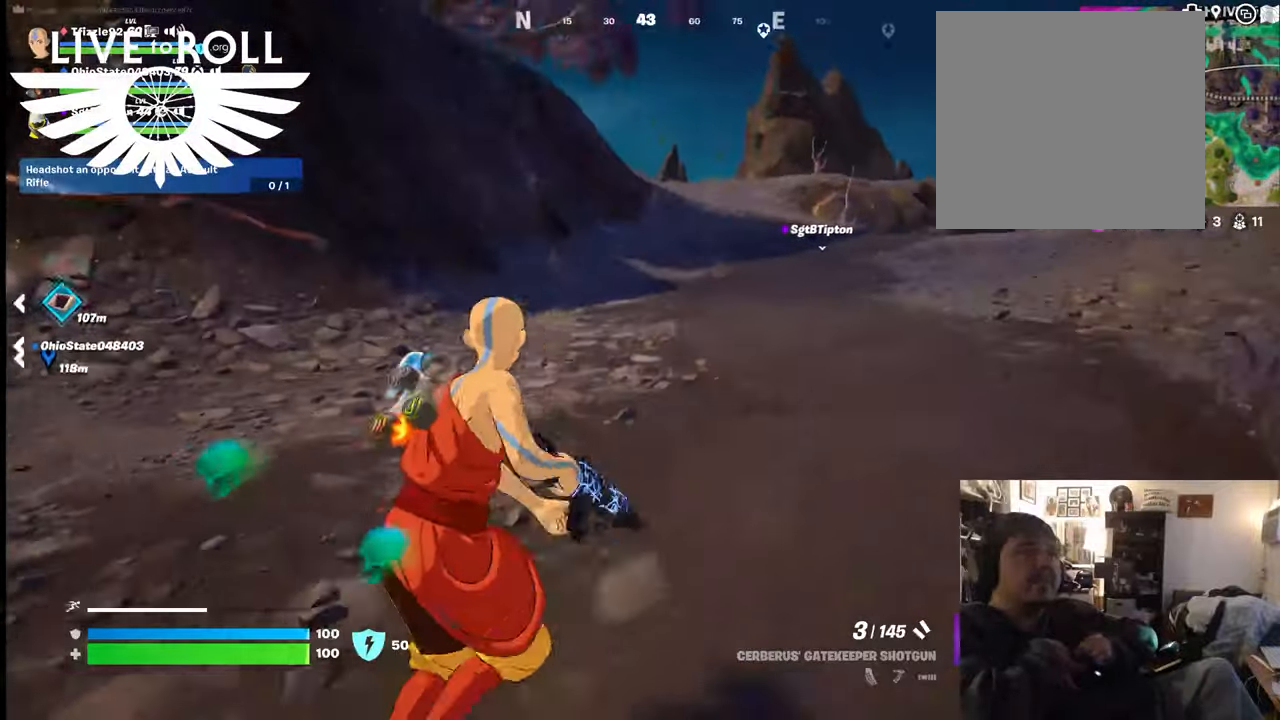
{"buttons": [], "left_stick": "right", "right_stick": "up-left", "events": []}
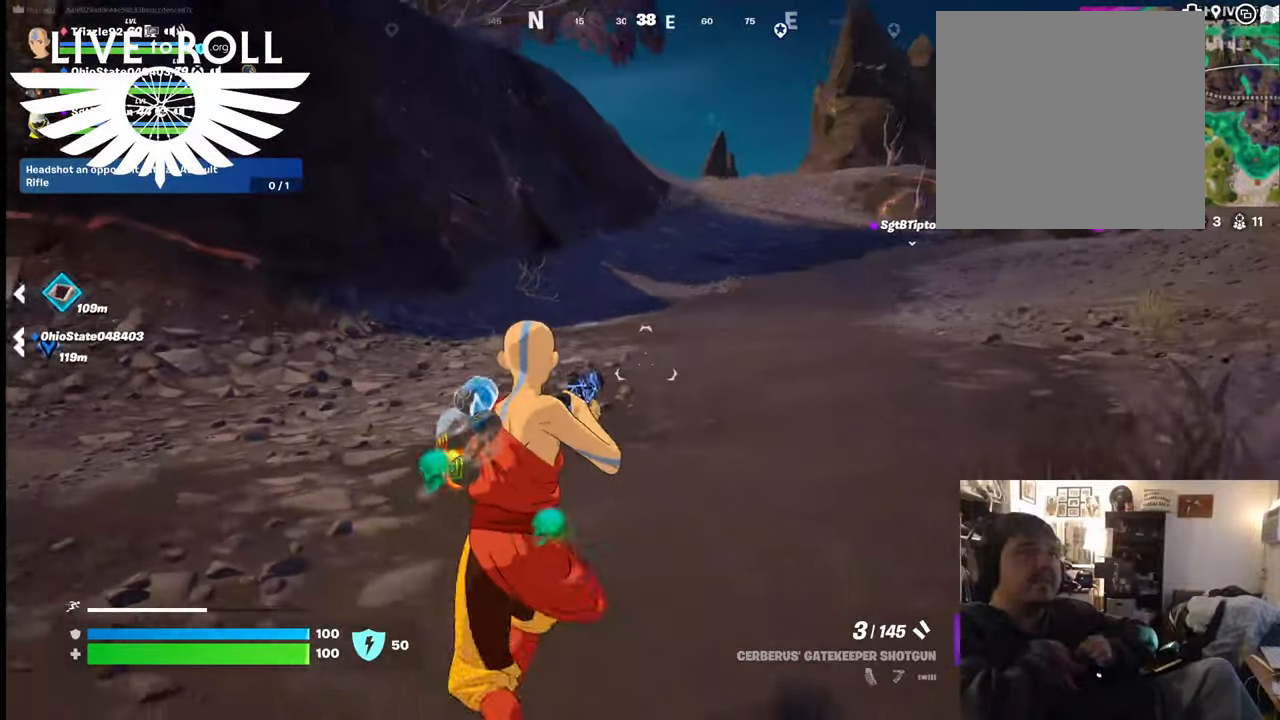
{"buttons": [], "left_stick": "up-right", "right_stick": "center", "events": [[34, "right_stick", "center"], [167, "left_stick", "up-right"]]}
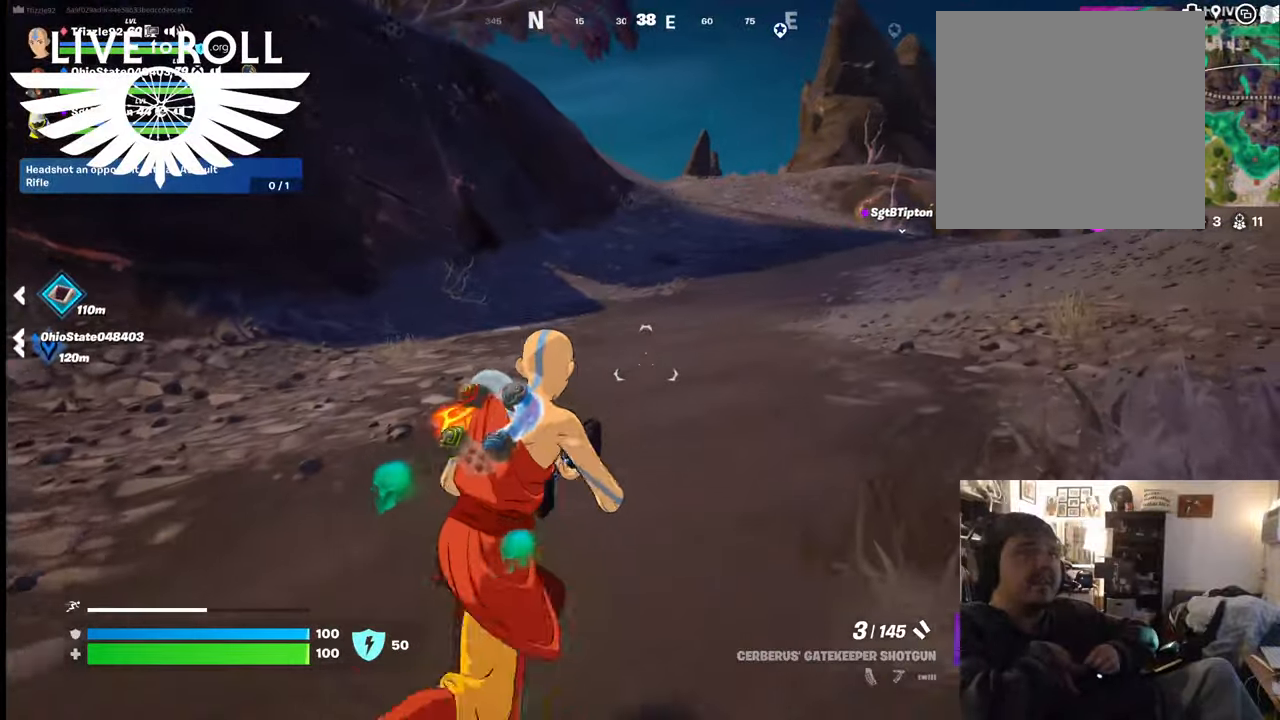
{"buttons": ["L3"], "left_stick": "up-right", "right_stick": "center", "events": [[334, "L3", "down"]]}
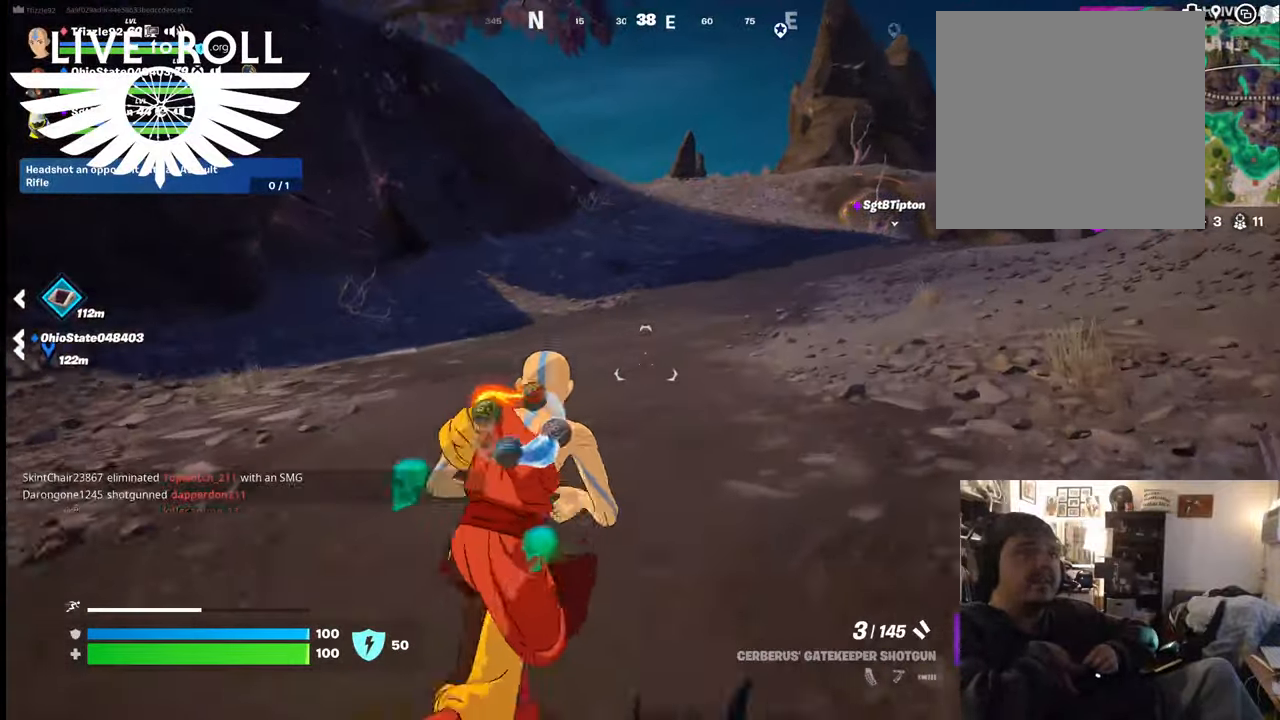
{"buttons": [], "left_stick": "up", "right_stick": "center", "events": [[167, "L3", "up"], [167, "left_stick", "up"]]}
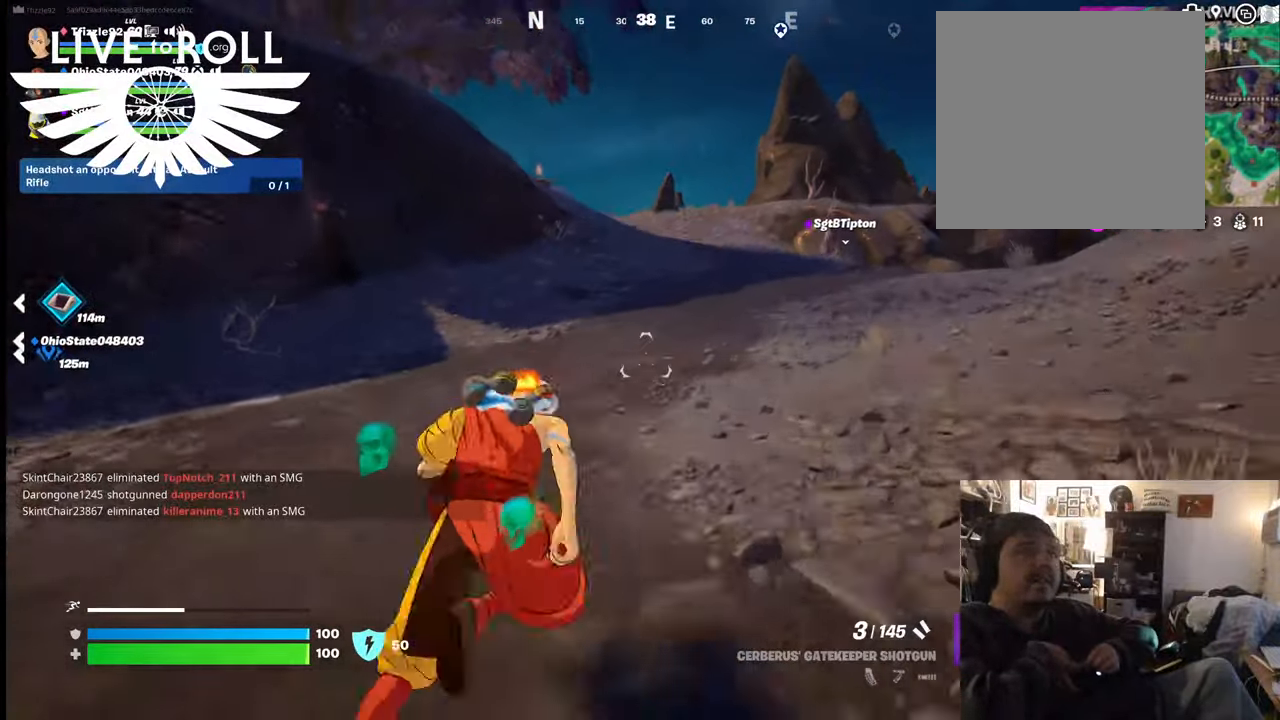
{"buttons": [], "left_stick": "up", "right_stick": "right", "events": [[500, "right_stick", "right"]]}
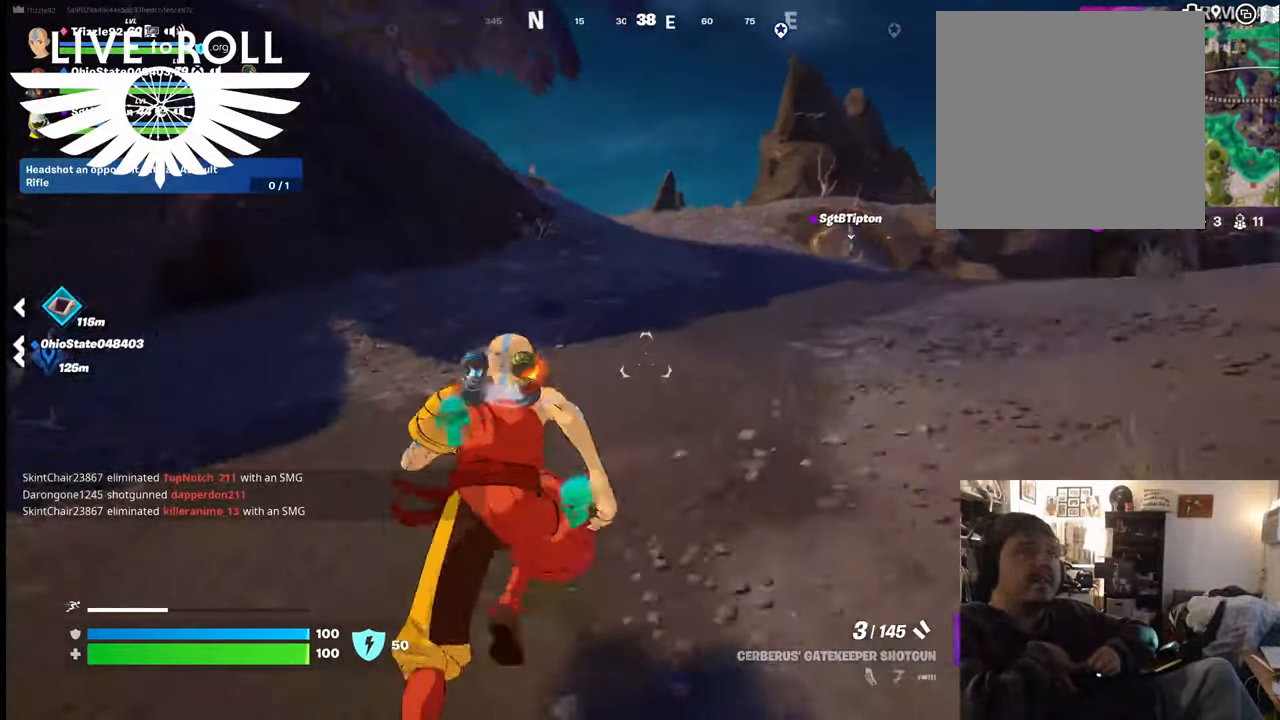
{"buttons": [], "left_stick": "up-left", "right_stick": "right", "events": [[167, "left_stick", "up-left"]]}
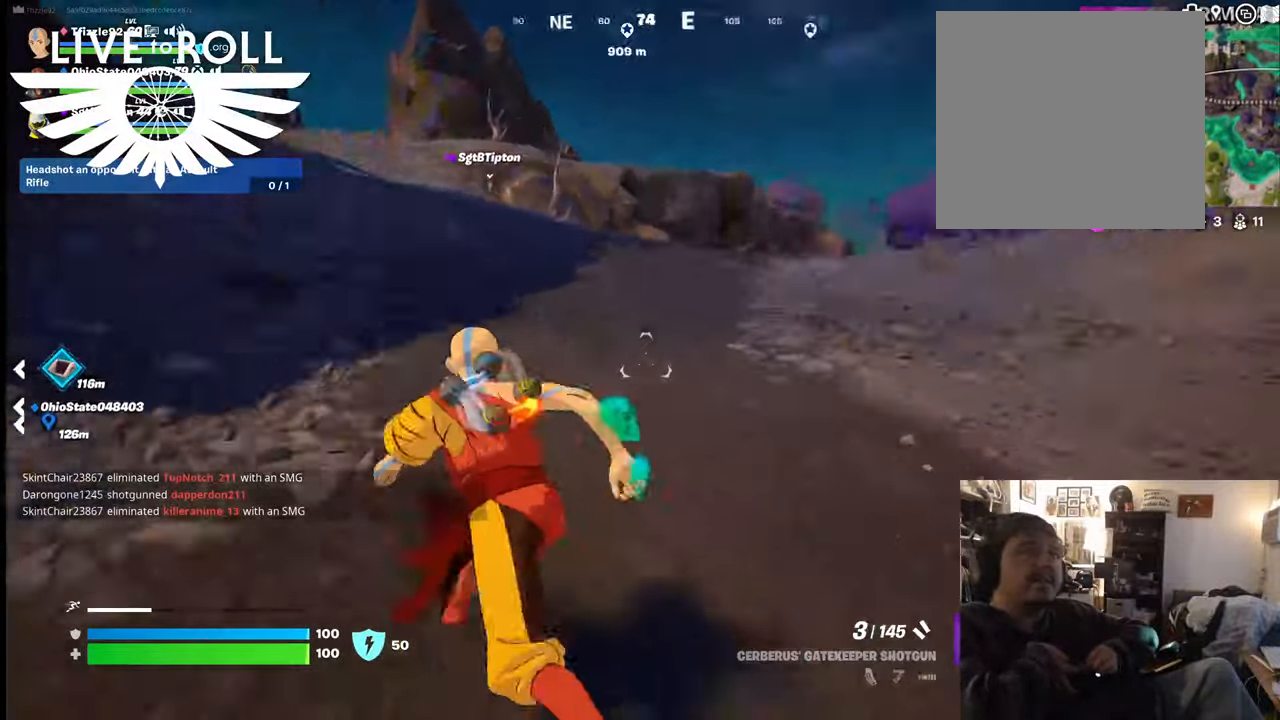
{"buttons": [], "left_stick": "up-left", "right_stick": "right", "events": []}
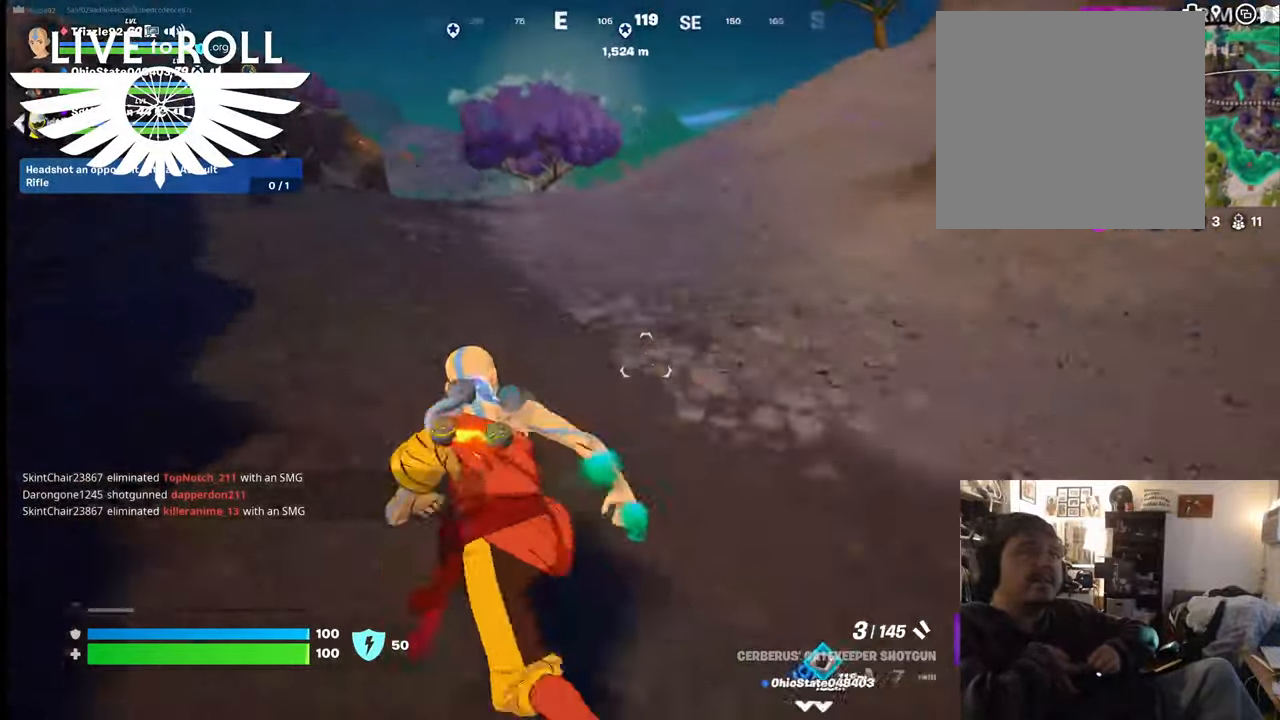
{"buttons": [], "left_stick": "left", "right_stick": "right", "events": [[267, "left_stick", "left"]]}
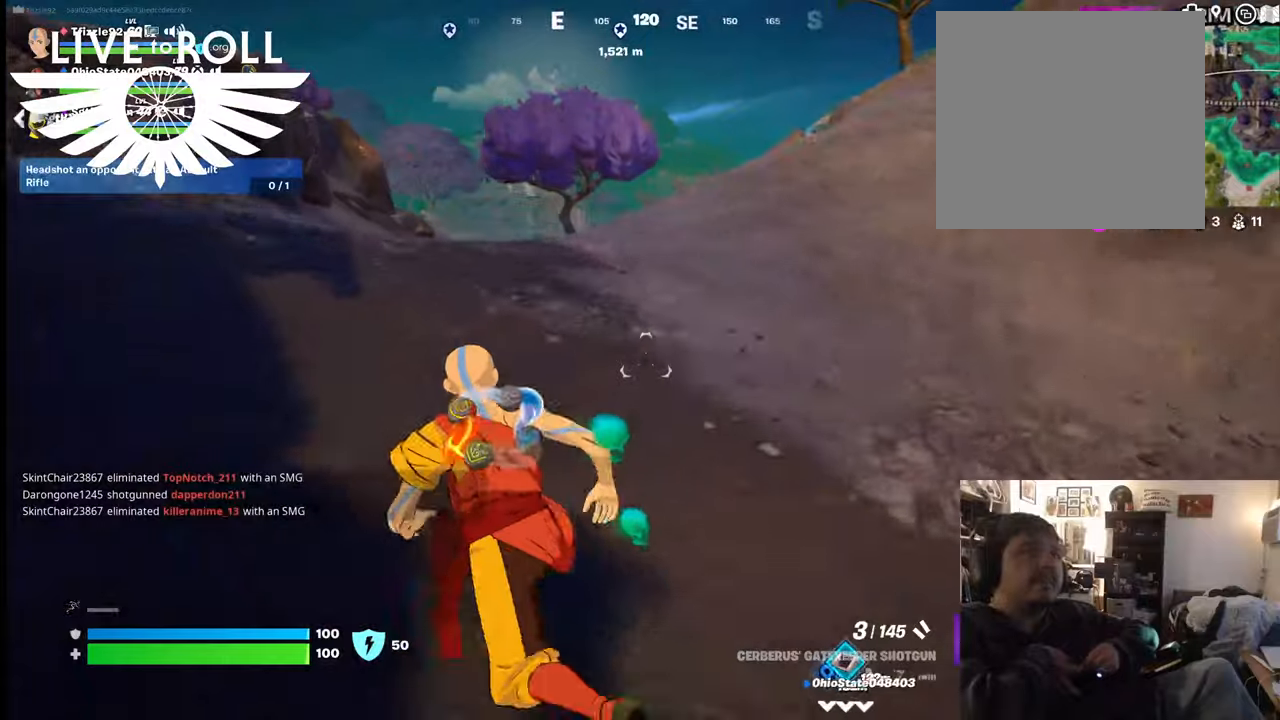
{"buttons": [], "left_stick": "left", "right_stick": "right", "events": []}
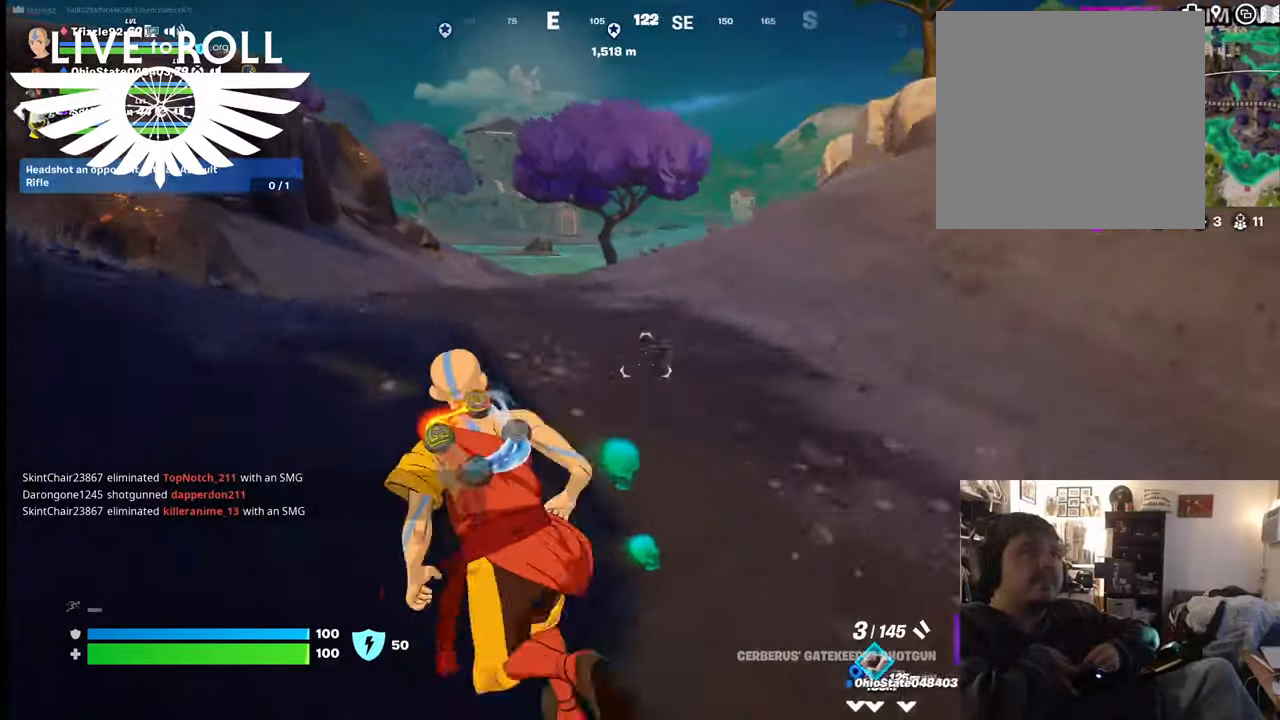
{"buttons": [], "left_stick": "down-left", "right_stick": "right", "events": [[367, "left_stick", "down-left"]]}
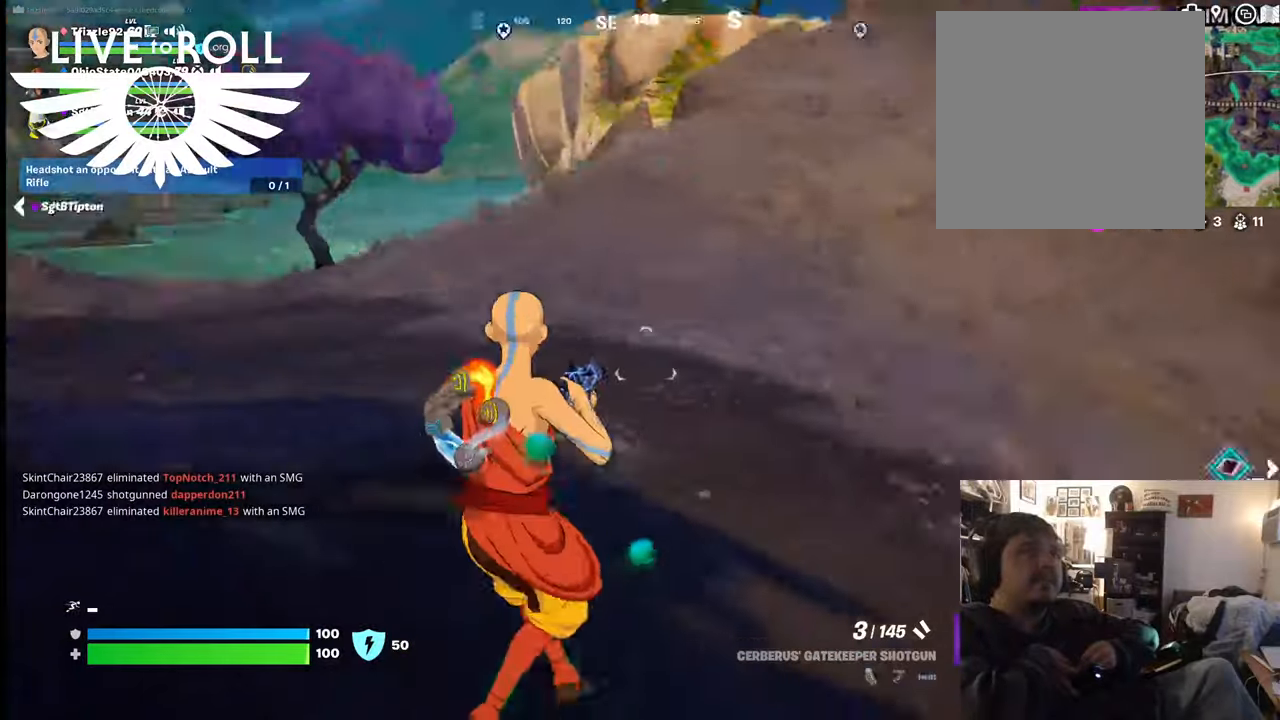
{"buttons": [], "left_stick": "down-left", "right_stick": "right", "events": []}
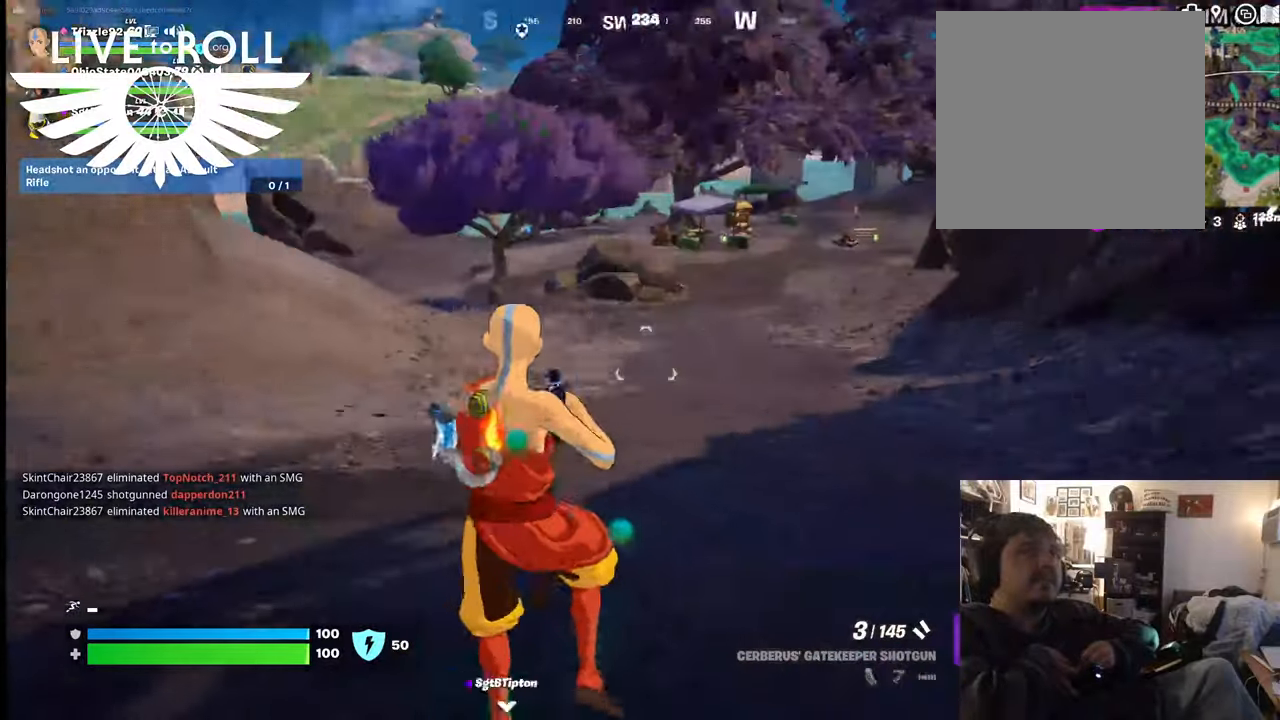
{"buttons": [], "left_stick": "down", "right_stick": "right", "events": [[367, "left_stick", "down"]]}
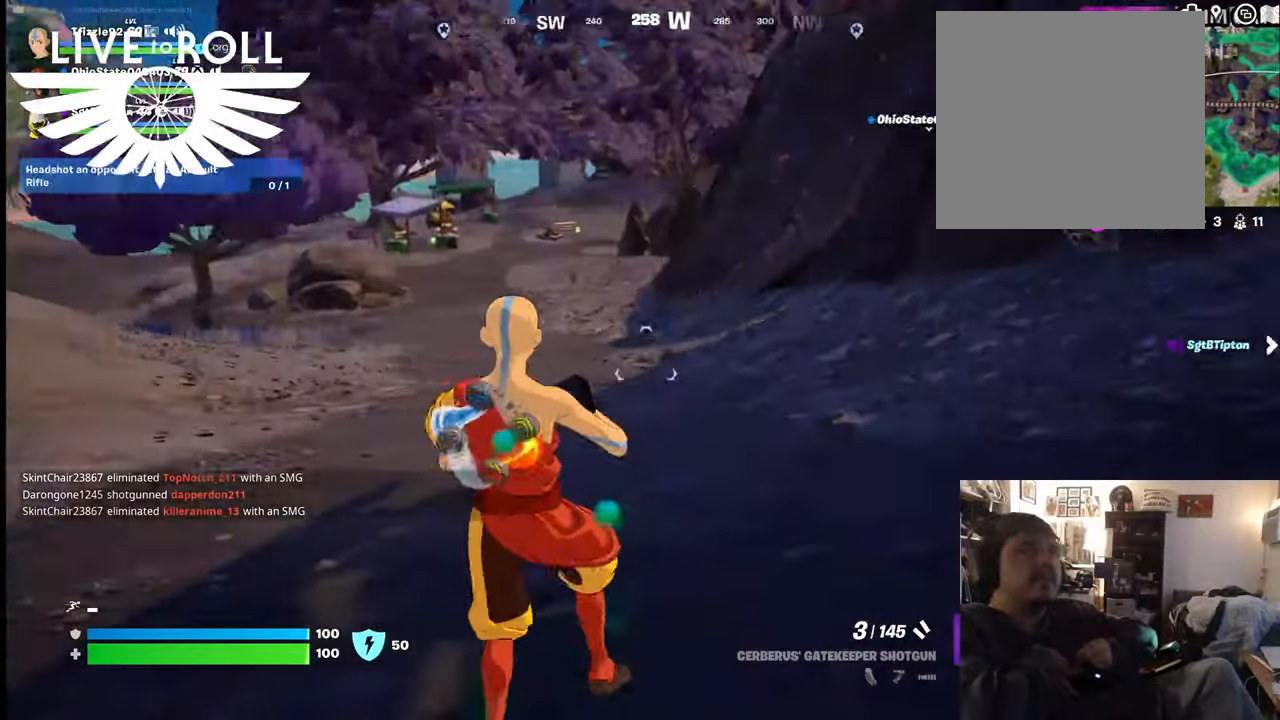
{"buttons": [], "left_stick": "down-right", "right_stick": "right", "events": [[67, "left_stick", "down-right"]]}
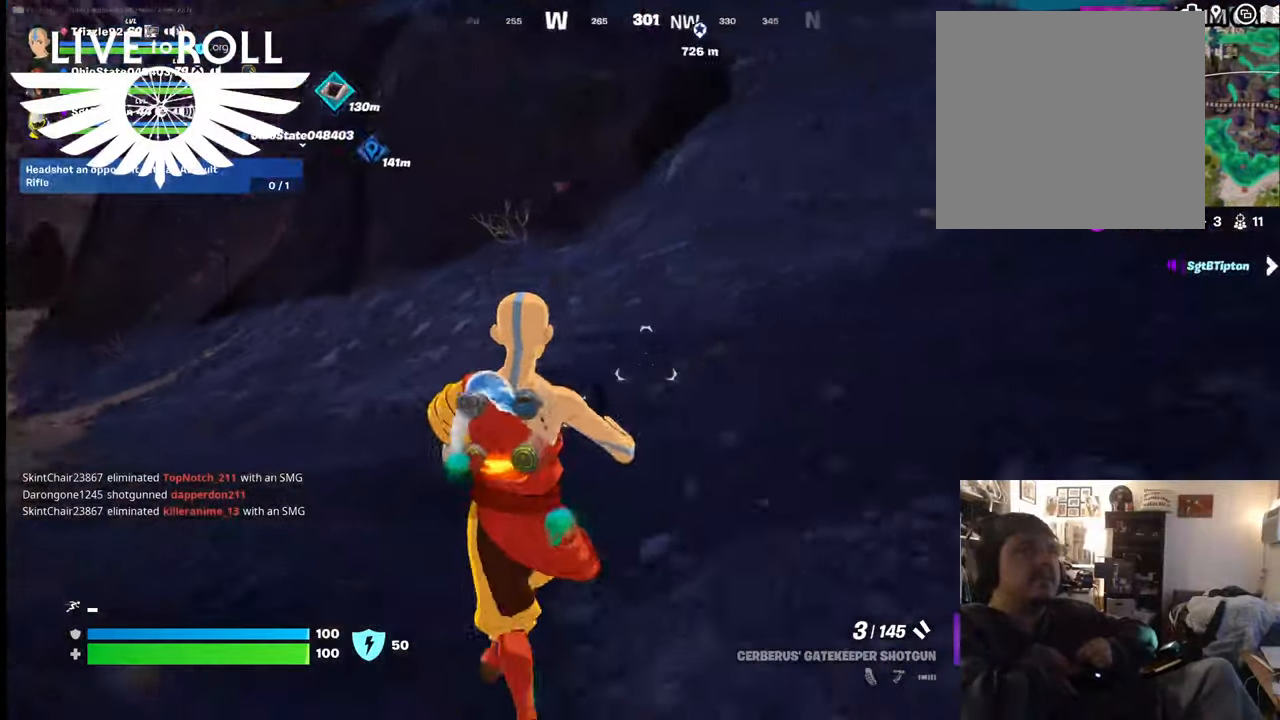
{"buttons": [], "left_stick": "down-right", "right_stick": "center", "events": [[467, "right_stick", "center"]]}
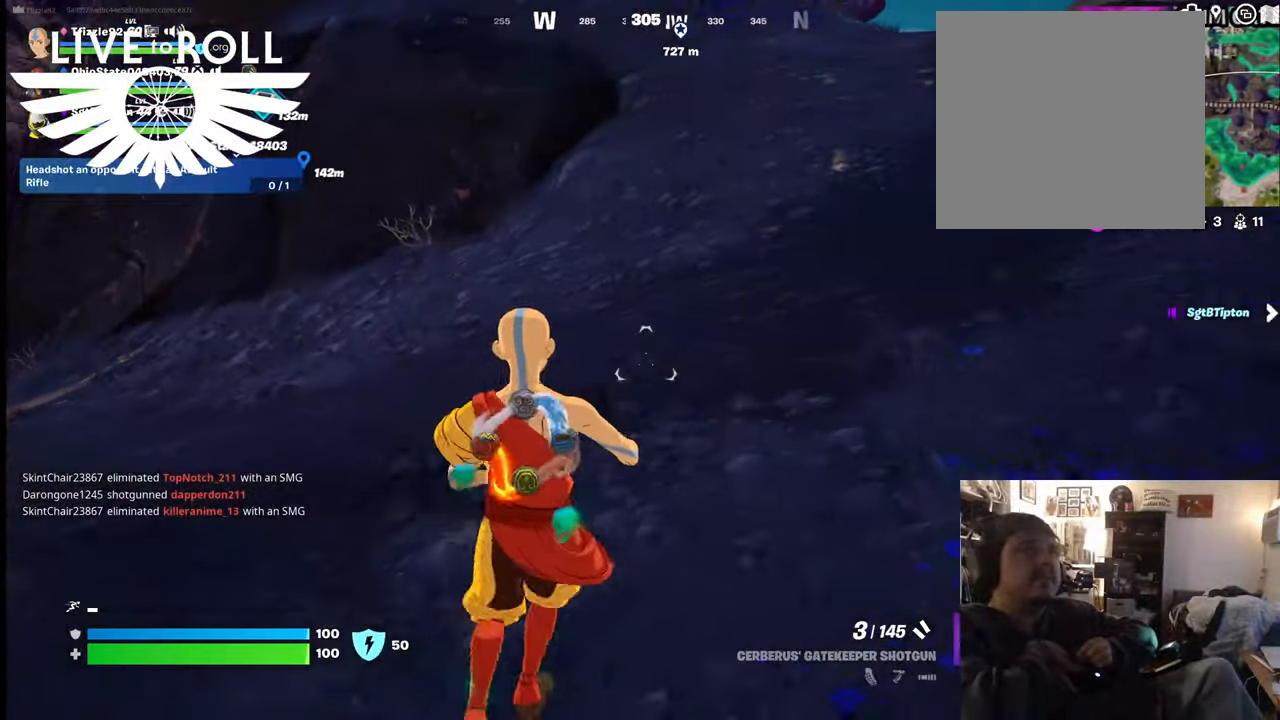
{"buttons": [], "left_stick": "up-right", "right_stick": "up-left", "events": [[167, "left_stick", "right"], [334, "right_stick", "up-left"], [367, "left_stick", "up-right"]]}
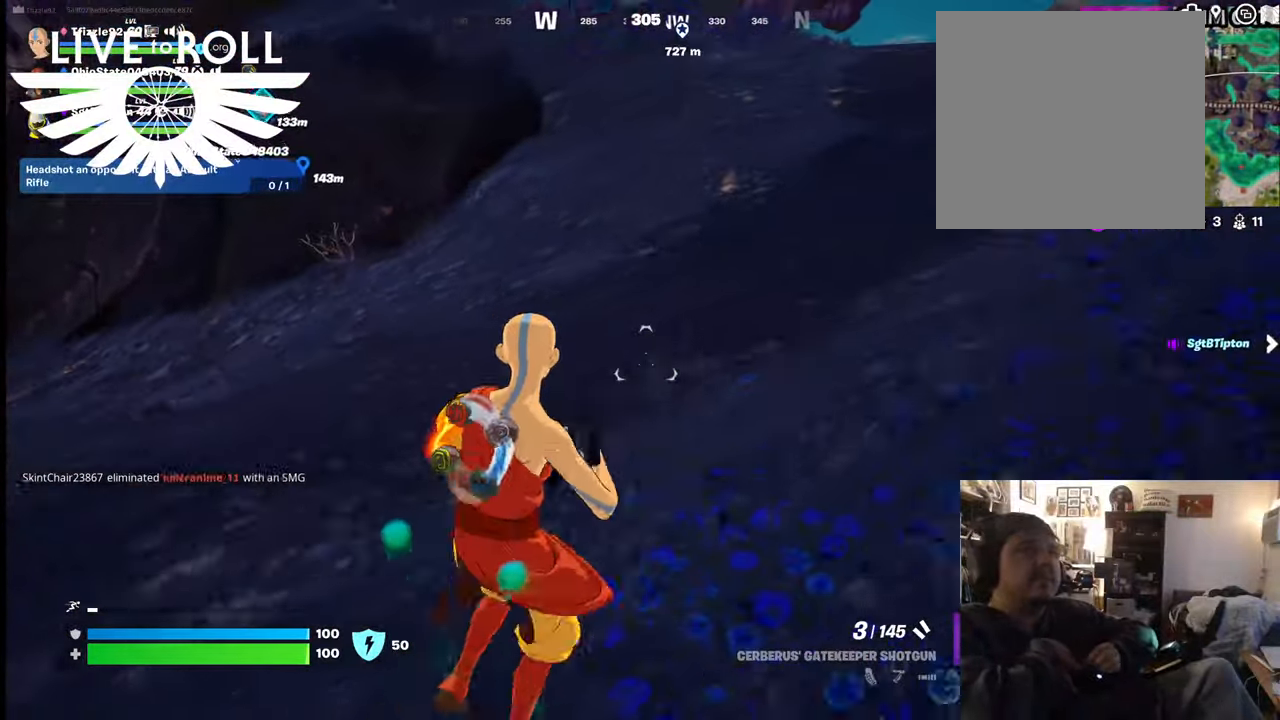
{"buttons": [], "left_stick": "up", "right_stick": "center", "events": [[100, "L3", "down"], [134, "right_stick", "center"], [400, "L3", "up"], [400, "left_stick", "up"]]}
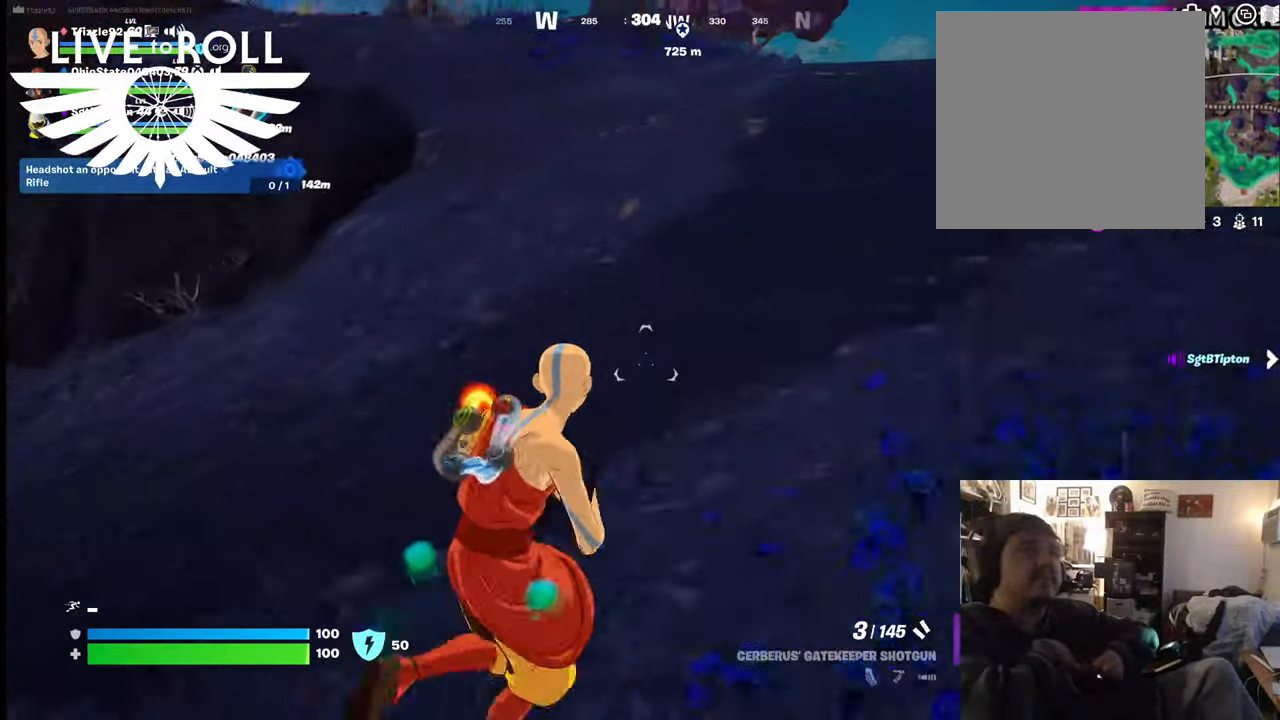
{"buttons": [], "left_stick": "up", "right_stick": "up-left", "events": [[200, "right_stick", "up-left"]]}
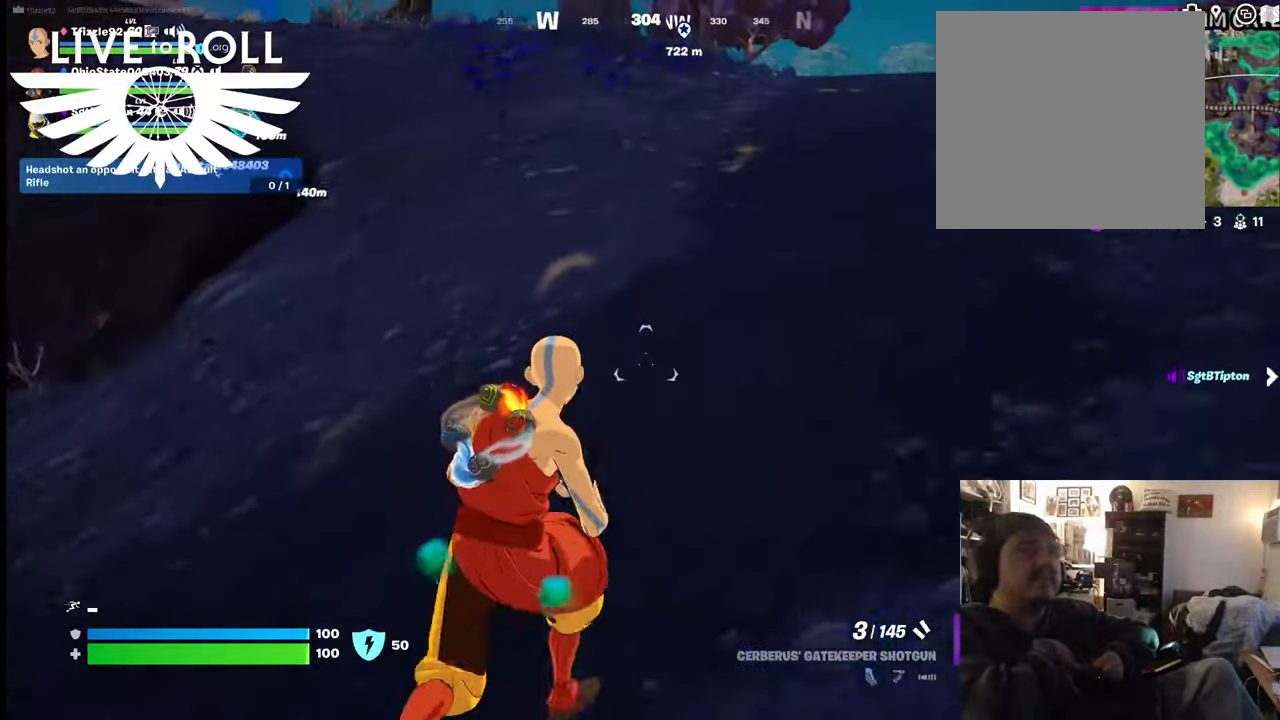
{"buttons": ["L3"], "left_stick": "up-right", "right_stick": "up-left", "events": [[367, "left_stick", "up-right"], [434, "L3", "down"]]}
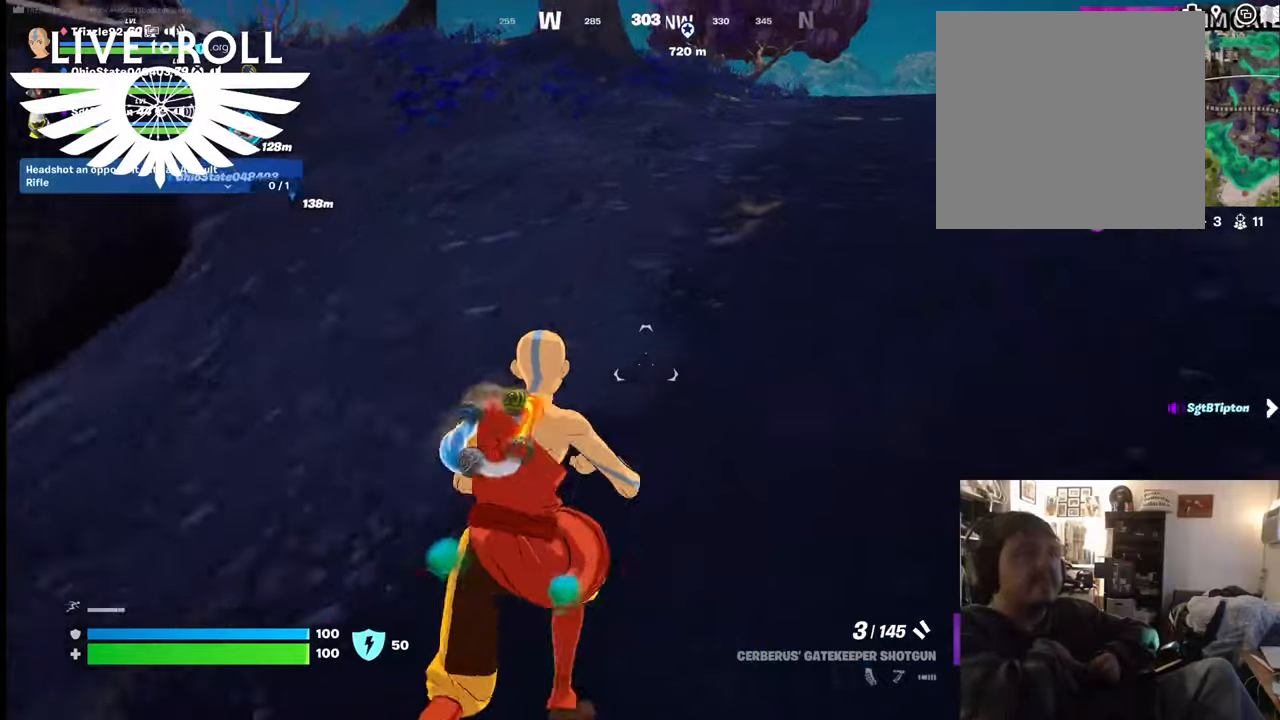
{"buttons": [], "left_stick": "up-left", "right_stick": "center", "events": [[34, "right_stick", "center"], [134, "left_stick", "up"], [200, "L3", "up"], [400, "left_stick", "up-left"]]}
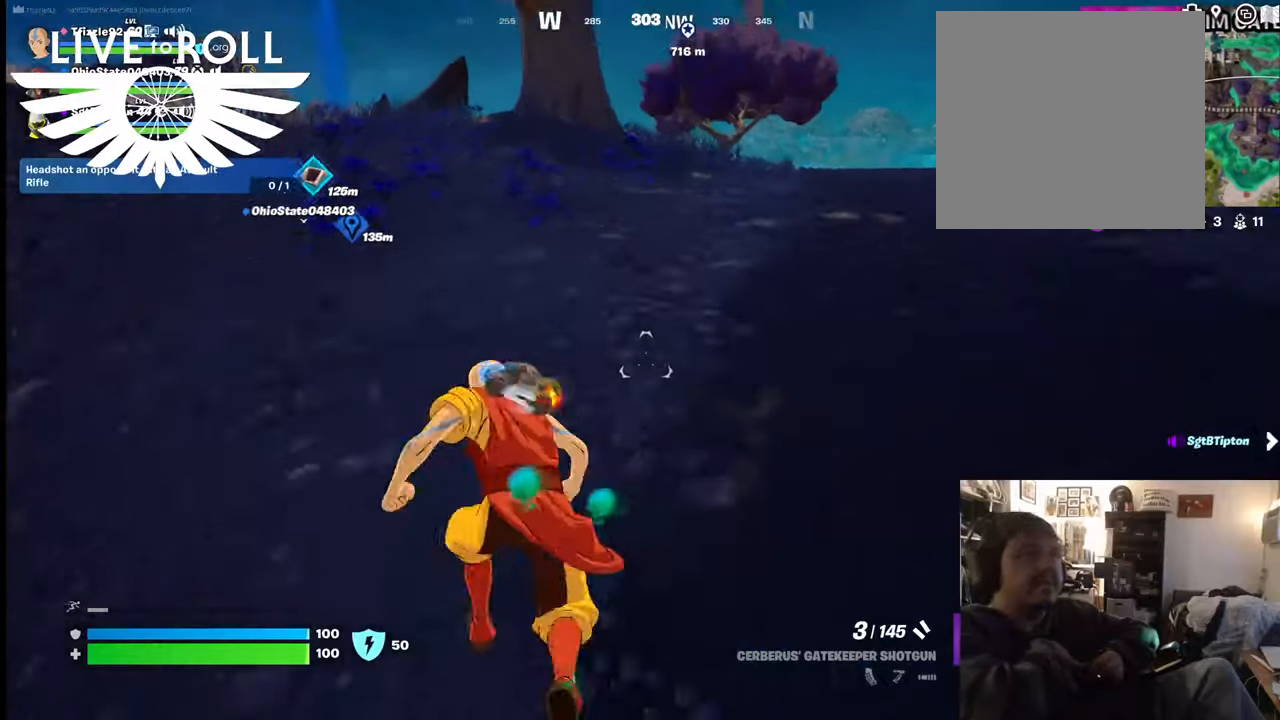
{"buttons": [], "left_stick": "up-left", "right_stick": "center", "events": [[100, "right_stick", "left"], [300, "right_stick", "center"]]}
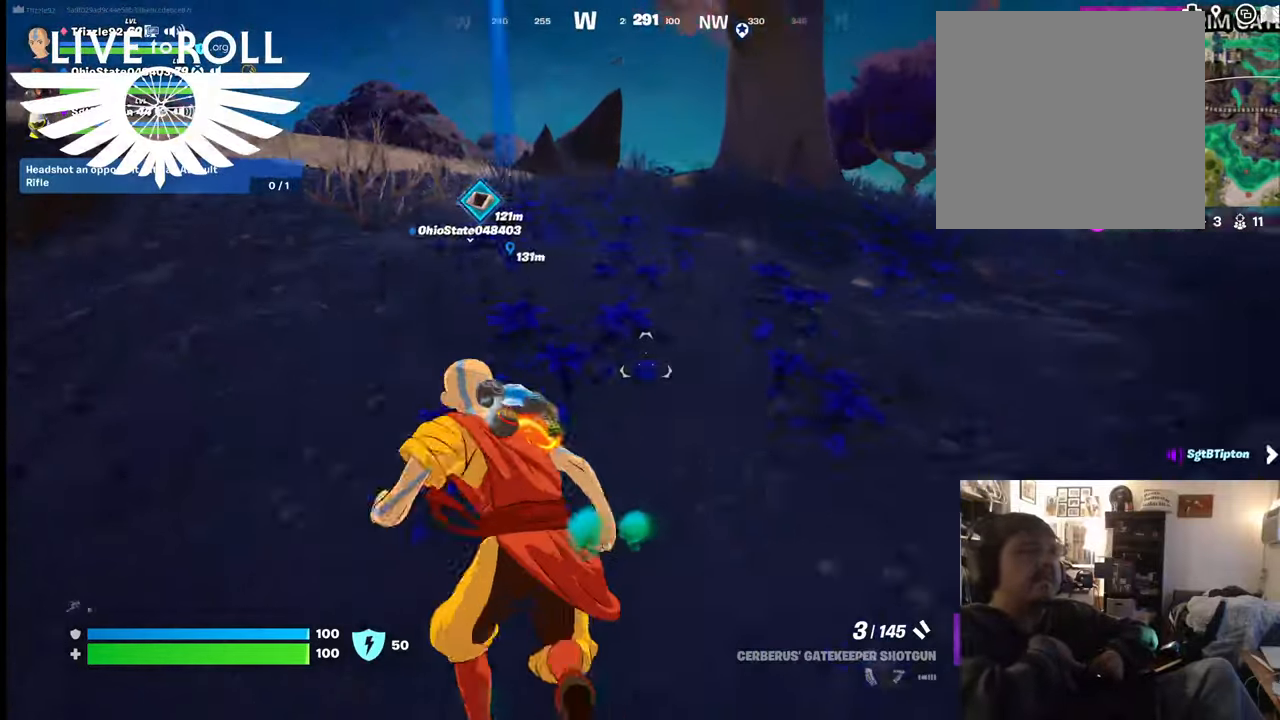
{"buttons": [], "left_stick": "up-left", "right_stick": "center", "events": []}
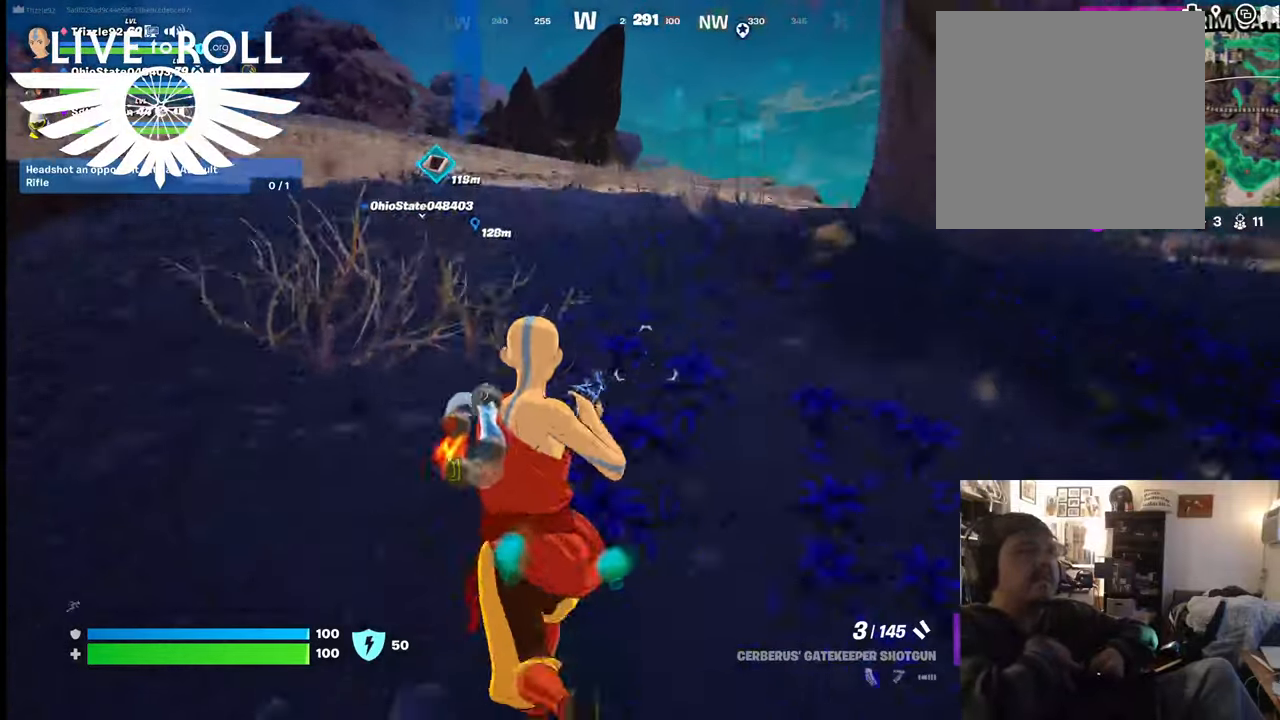
{"buttons": ["L3"], "left_stick": "up", "right_stick": "center", "events": [[200, "left_stick", "up"], [500, "L3", "down"]]}
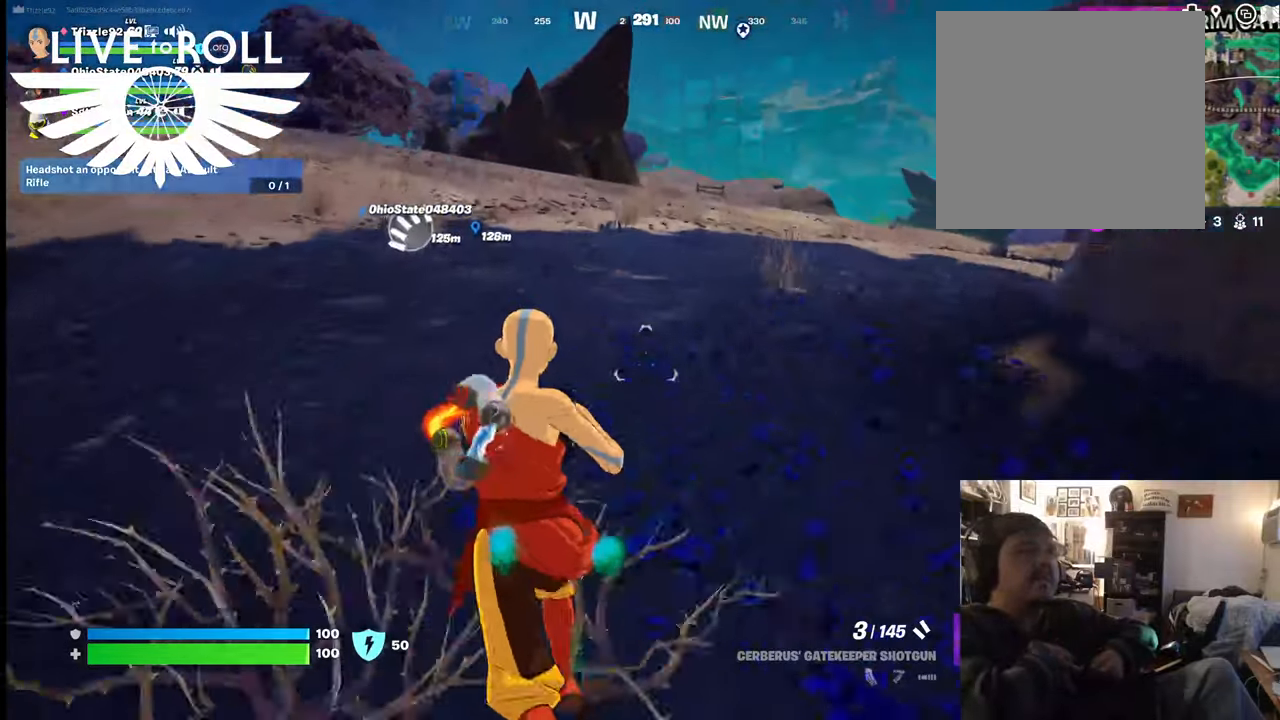
{"buttons": [], "left_stick": "up", "right_stick": "center", "events": [[200, "L3", "up"]]}